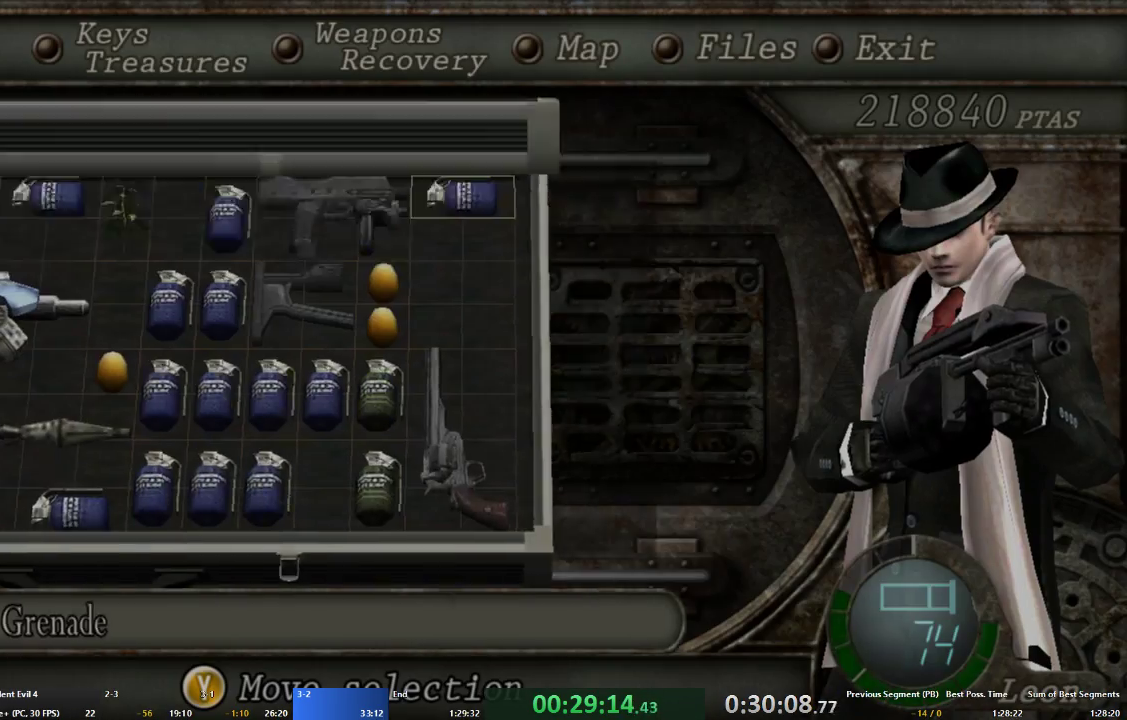
Gameplay with a controller (Xbox layout); each line is a JSON object with the inputs held at the frame after it. "events" lists button and stick changes between this image and that frame as [ms after this image, input, new state], when the widget could be followed in between. Not read: L3 R3.
{"buttons": [], "left_stick": "center", "right_stick": "center", "events": [[67, "DPAD_LEFT", "down"], [133, "DPAD_LEFT", "up"], [200, "A", "down"], [300, "A", "up"], [333, "A", "down"], [400, "START", "down"], [433, "A", "up"], [467, "START", "up"]]}
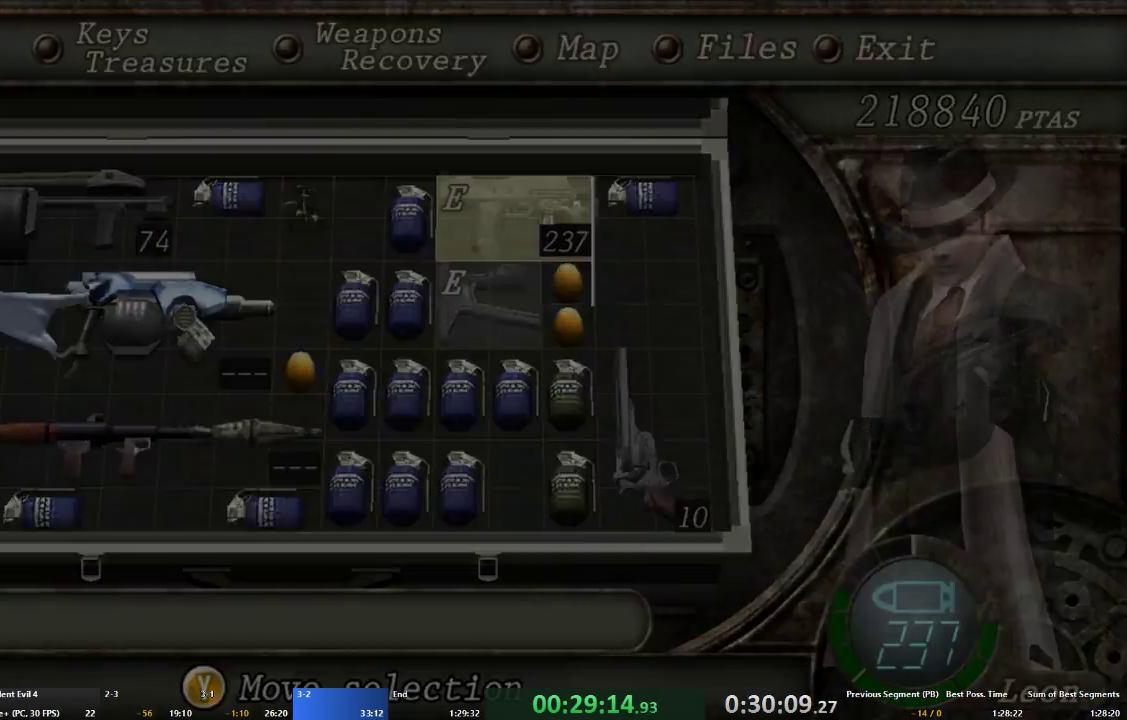
{"buttons": ["A"], "left_stick": "up", "right_stick": "center", "events": [[167, "A", "down"], [167, "left_stick", "up"]]}
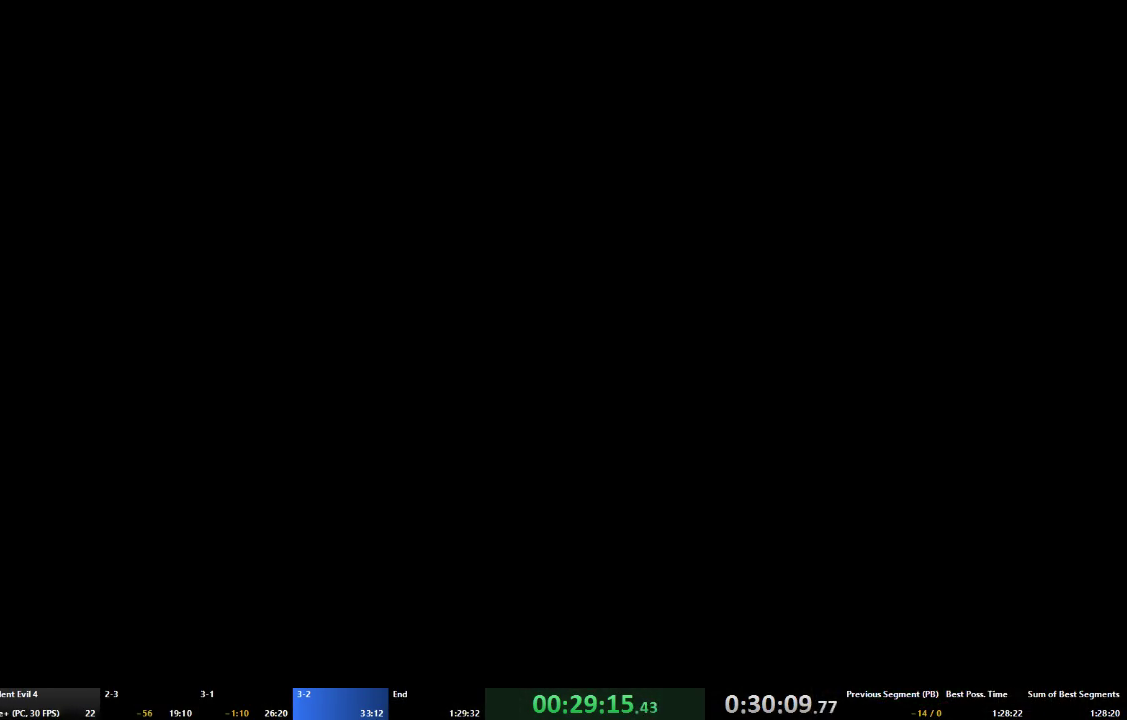
{"buttons": ["A"], "left_stick": "up", "right_stick": "center", "events": [[300, "left_stick", "up-left"], [467, "left_stick", "up"]]}
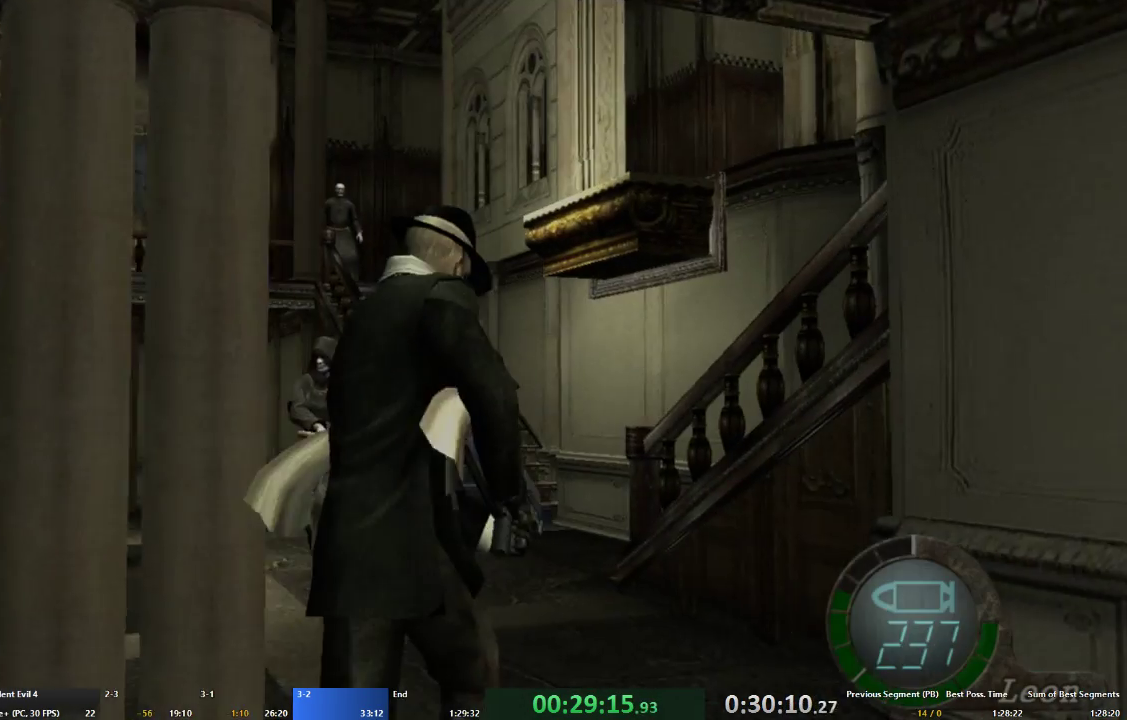
{"buttons": ["A"], "left_stick": "up", "right_stick": "center", "events": []}
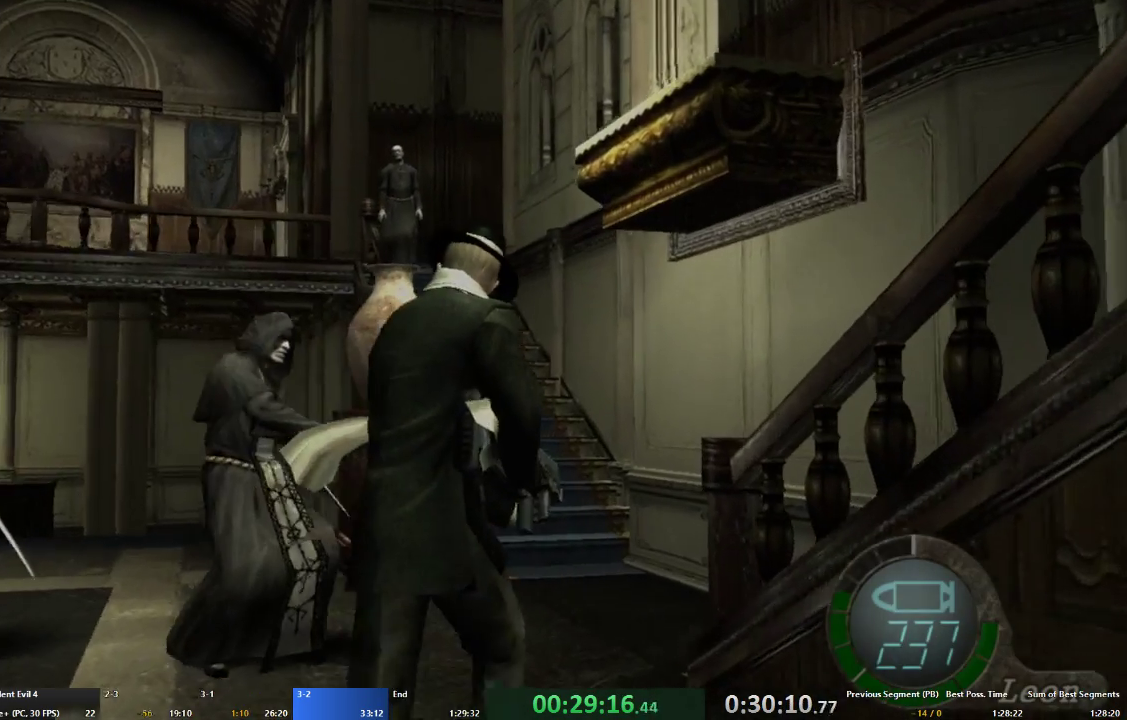
{"buttons": ["A"], "left_stick": "up", "right_stick": "center", "events": []}
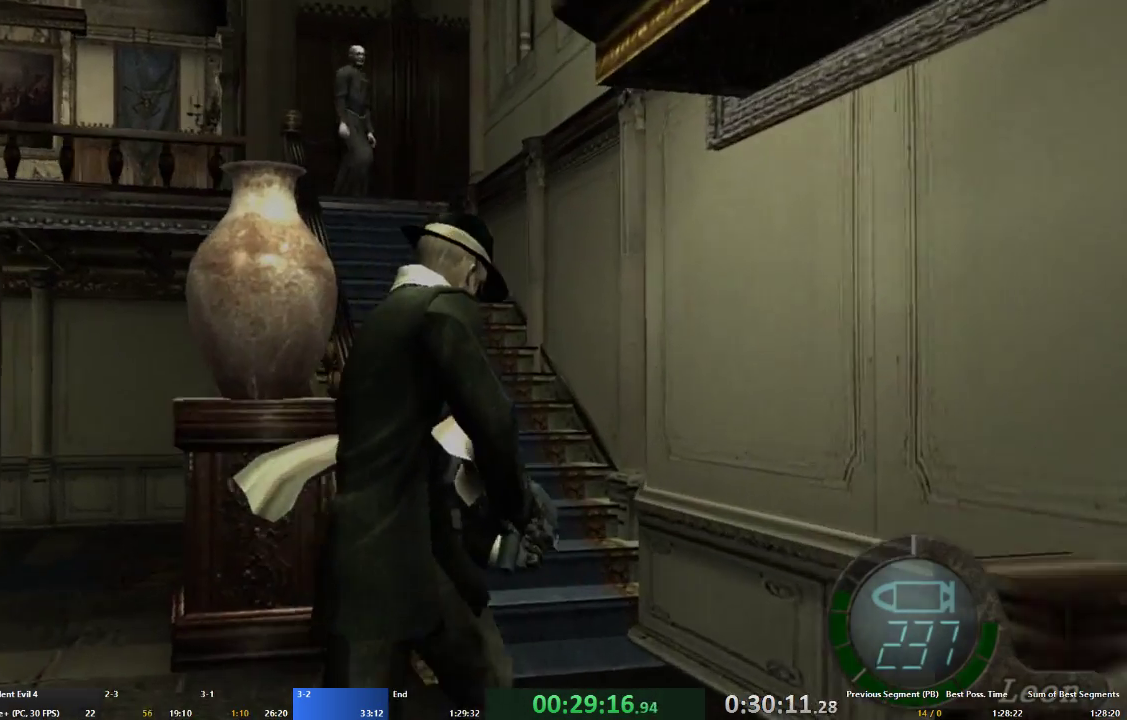
{"buttons": ["A"], "left_stick": "up", "right_stick": "center", "events": [[100, "left_stick", "up-left"], [400, "left_stick", "up"]]}
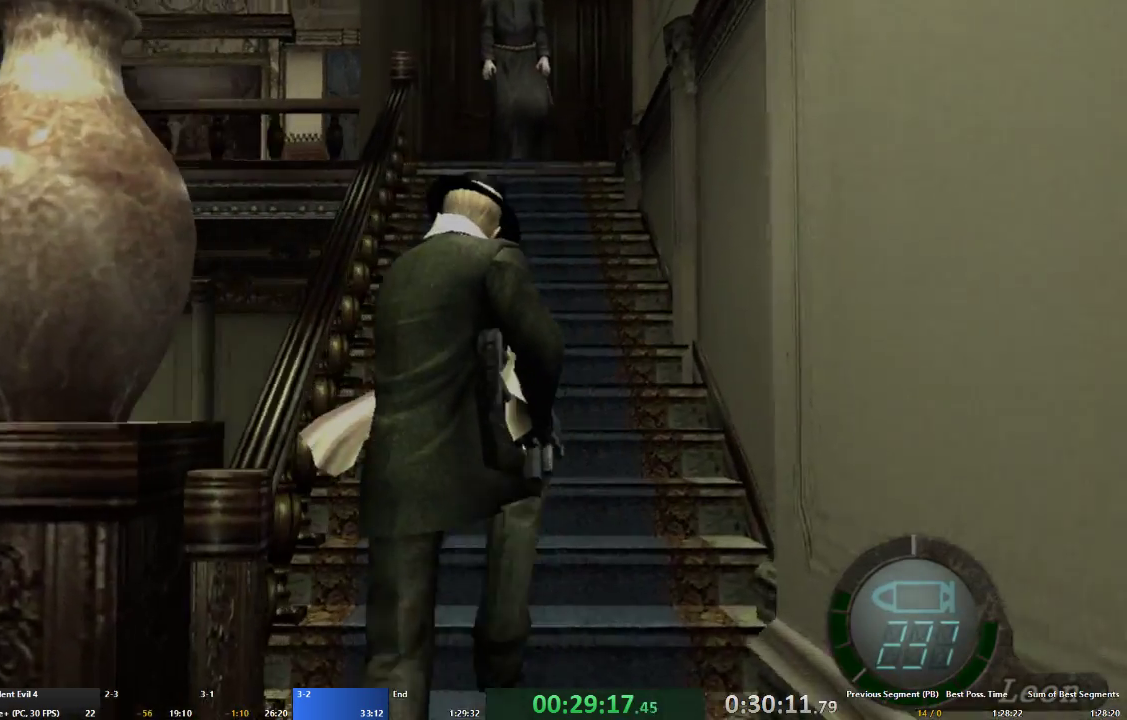
{"buttons": ["A"], "left_stick": "up", "right_stick": "center", "events": [[133, "left_stick", "up-left"], [233, "left_stick", "up"]]}
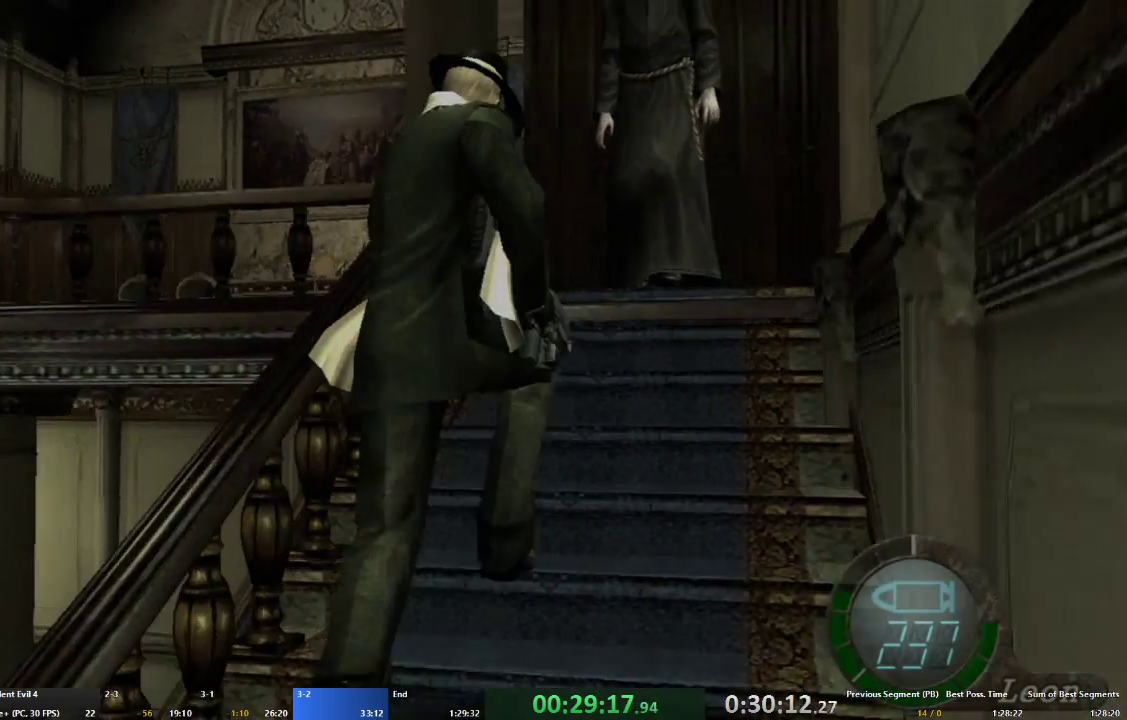
{"buttons": ["A"], "left_stick": "up-left", "right_stick": "center", "events": [[167, "left_stick", "up-left"]]}
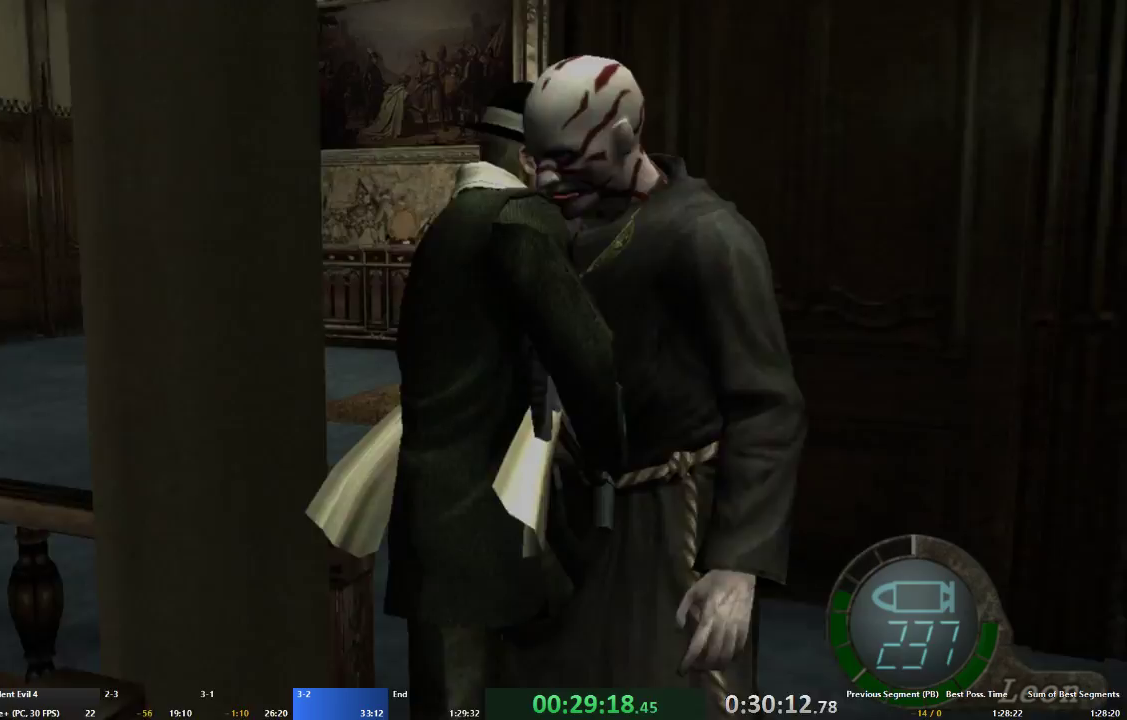
{"buttons": ["A"], "left_stick": "up-right", "right_stick": "center", "events": [[167, "left_stick", "up"], [300, "left_stick", "up-right"]]}
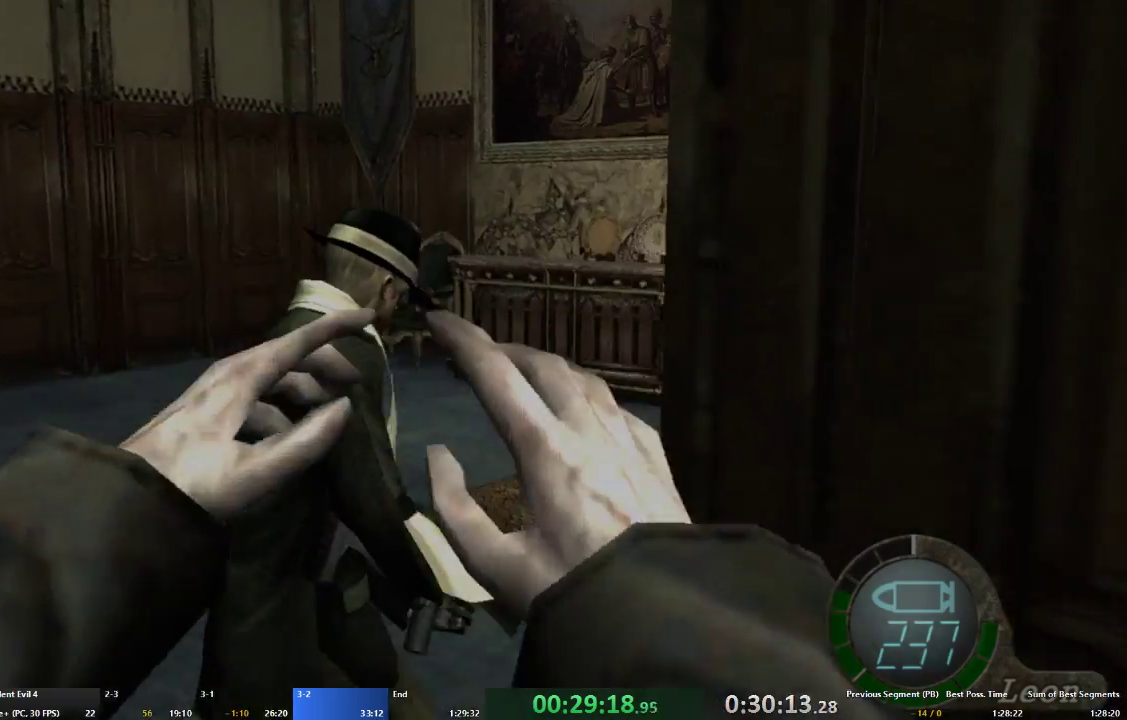
{"buttons": ["A", "X"], "left_stick": "up-right", "right_stick": "center", "events": [[133, "X", "down"], [233, "X", "up"], [300, "X", "down"], [333, "left_stick", "right"], [367, "A", "up"], [367, "X", "up"], [433, "X", "down"], [467, "left_stick", "up-right"], [500, "A", "down"]]}
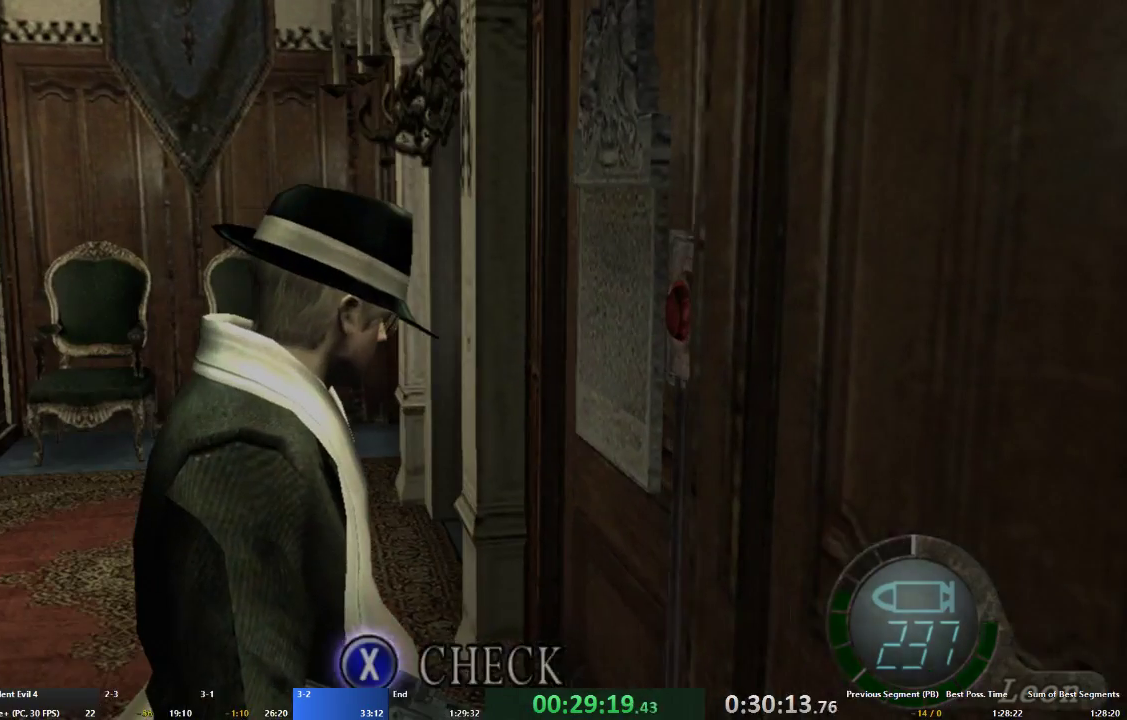
{"buttons": [], "left_stick": "center", "right_stick": "center", "events": [[33, "X", "up"], [67, "left_stick", "up"], [100, "X", "down"], [167, "X", "up"], [267, "X", "down"], [333, "A", "up"], [333, "X", "up"], [367, "left_stick", "center"], [400, "X", "down"], [500, "X", "up"]]}
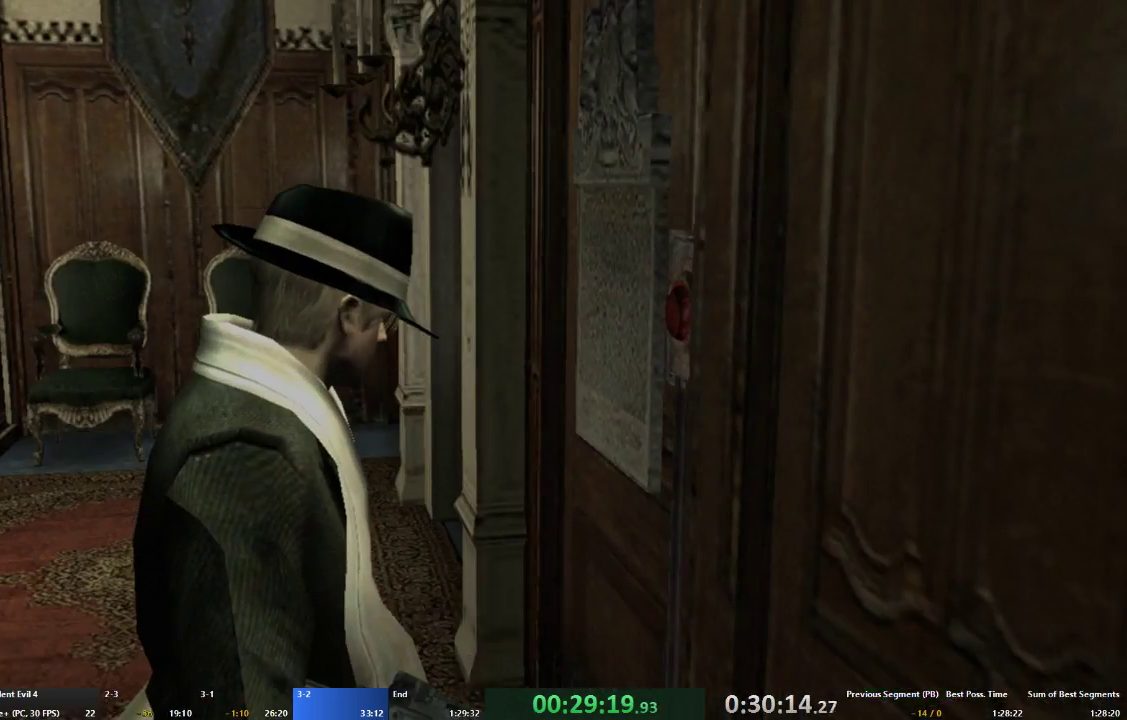
{"buttons": [], "left_stick": "down", "right_stick": "center"}
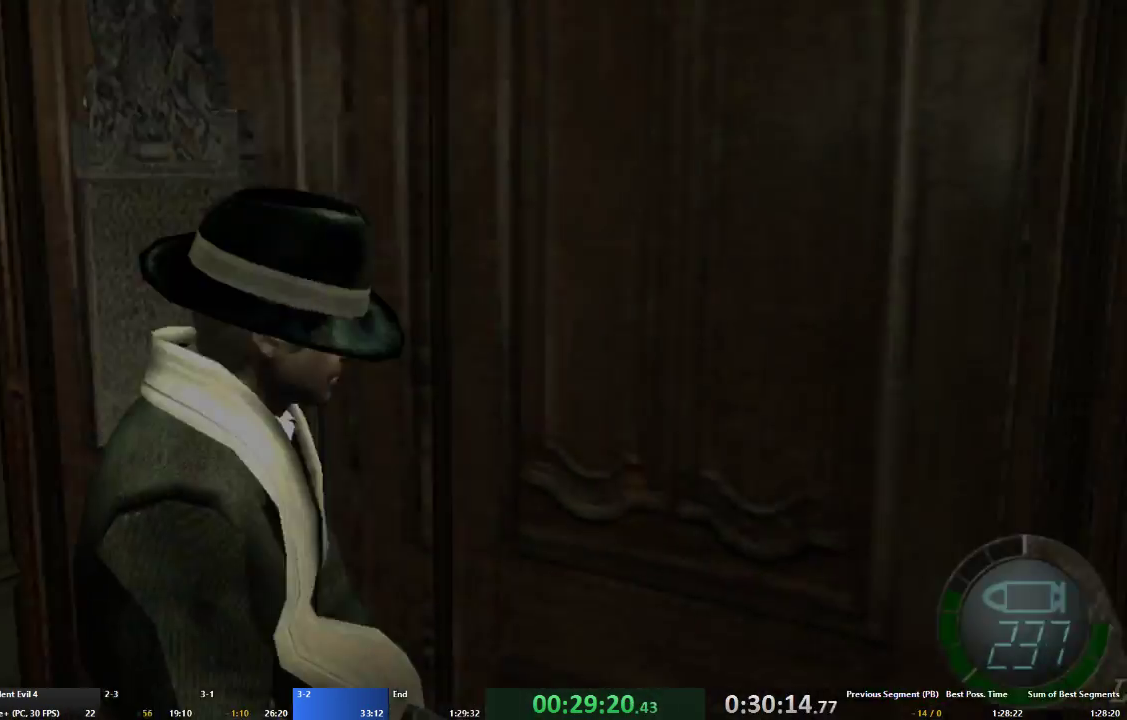
{"buttons": ["A"], "left_stick": "up", "right_stick": "center", "events": [[33, "A", "down"], [233, "left_stick", "right"], [300, "left_stick", "up-right"], [500, "left_stick", "up"]]}
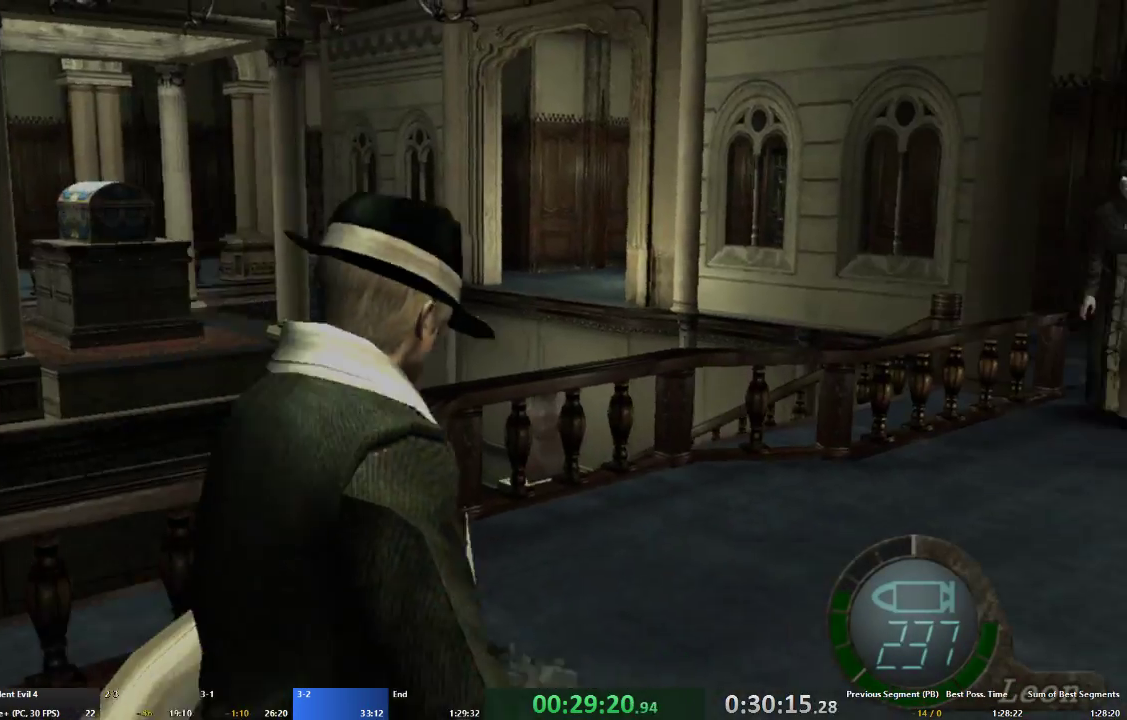
{"buttons": ["A"], "left_stick": "up-right", "right_stick": "center", "events": [[200, "left_stick", "up-right"]]}
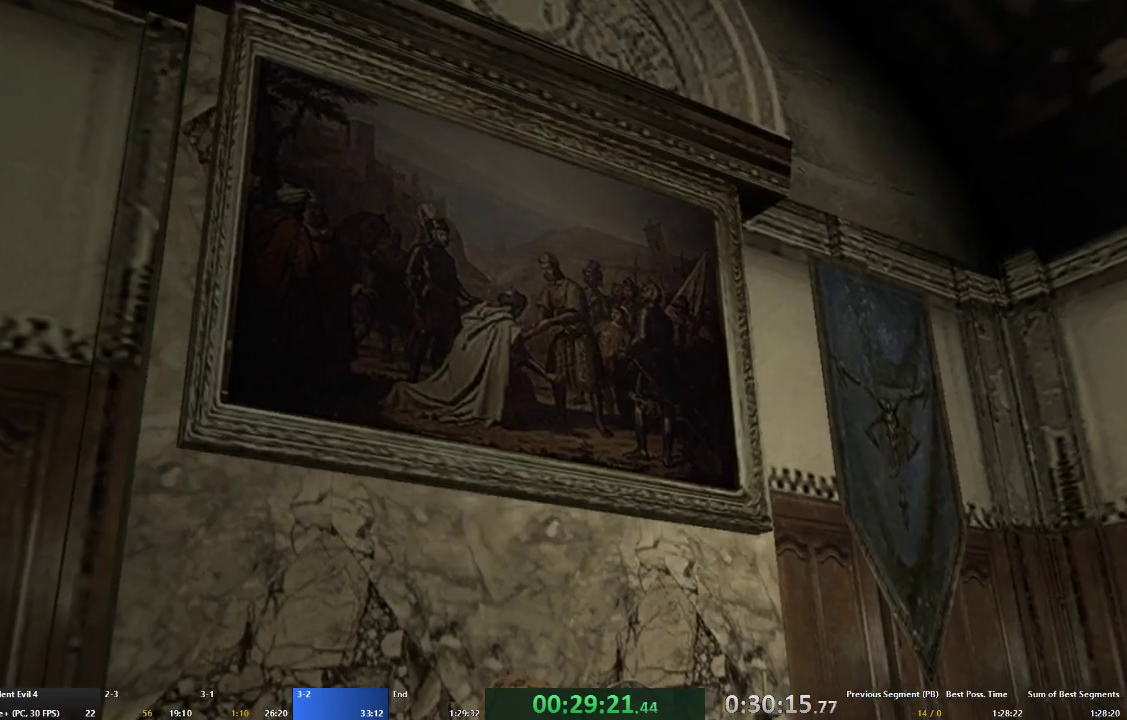
{"buttons": ["A"], "left_stick": "up-right", "right_stick": "center", "events": []}
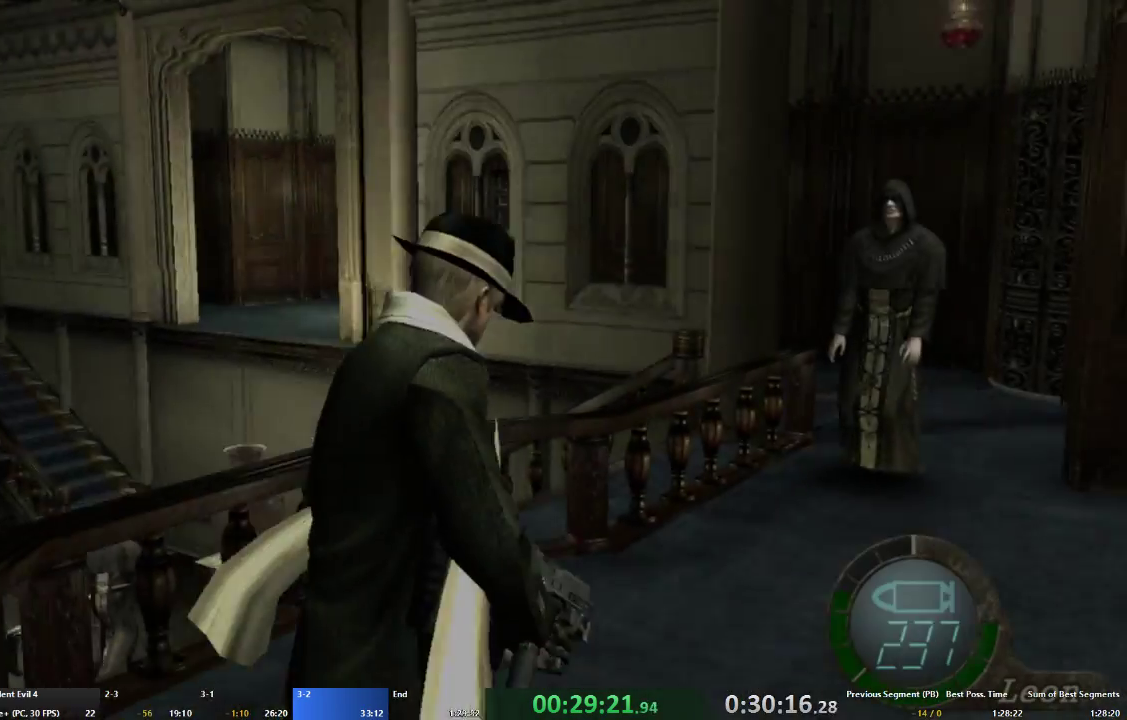
{"buttons": ["L2"], "left_stick": "center", "right_stick": "left", "events": [[300, "L2", "down"], [300, "left_stick", "up-left"], [433, "right_stick", "left"], [467, "A", "up"], [500, "left_stick", "center"]]}
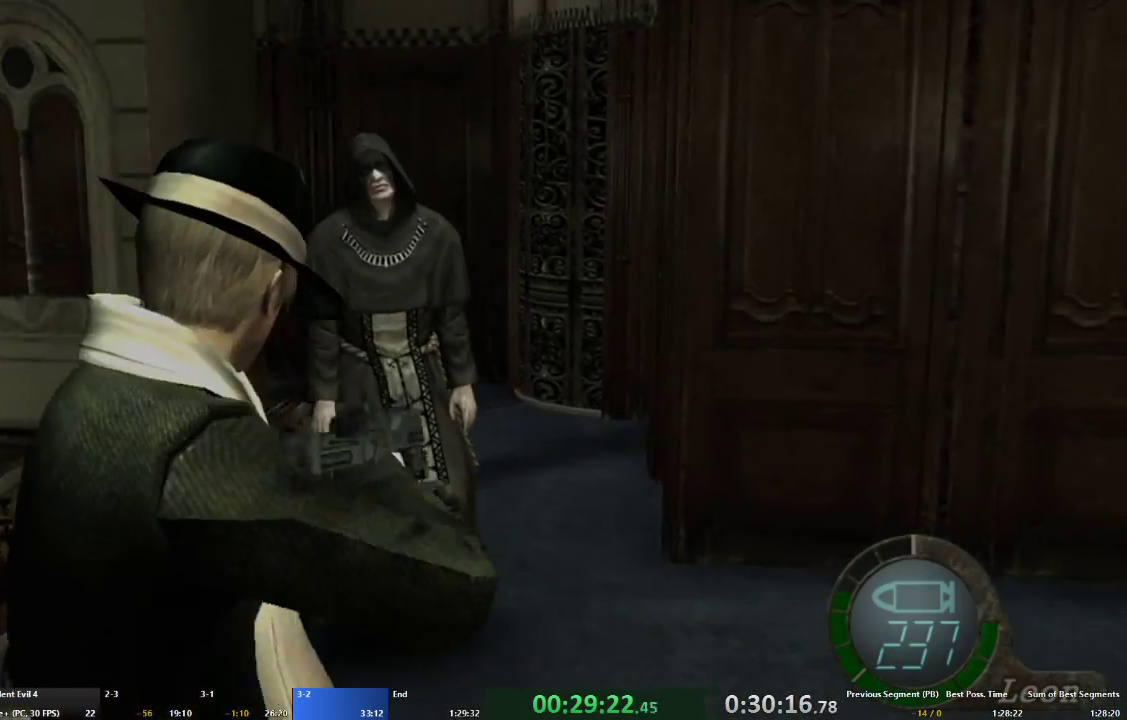
{"buttons": ["A"], "left_stick": "up", "right_stick": "center", "events": [[300, "R2", "down"], [367, "right_stick", "center"], [467, "L2", "up"], [467, "R2", "up"], [500, "A", "down"], [500, "left_stick", "up"]]}
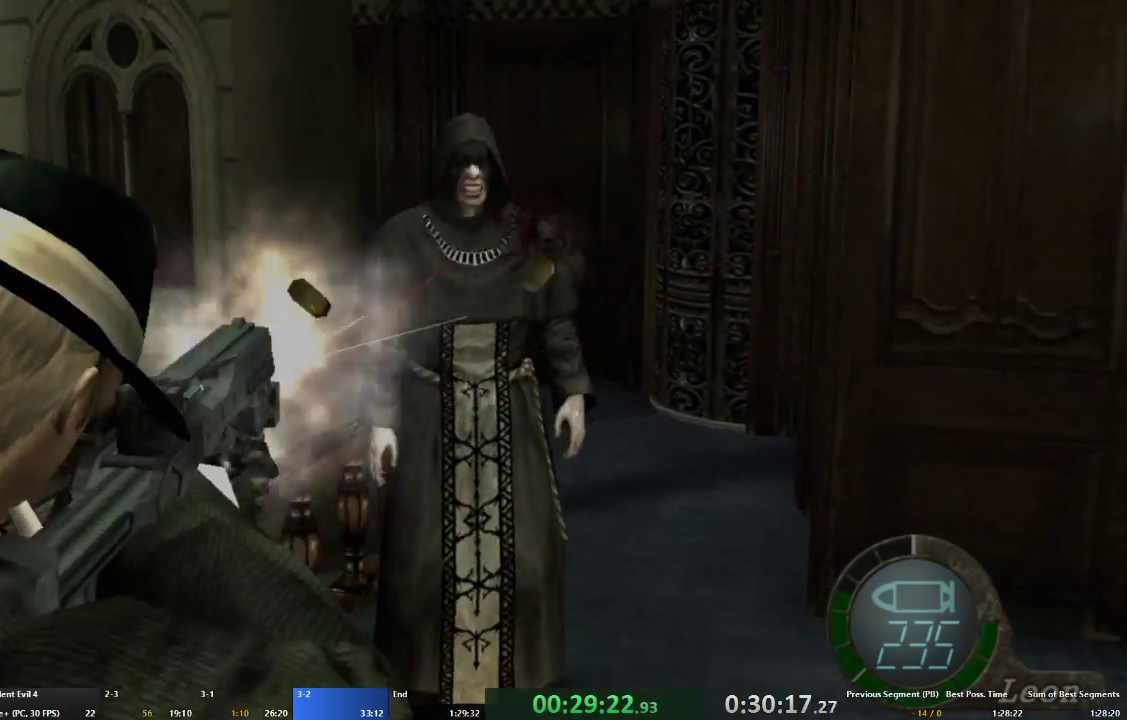
{"buttons": ["A"], "left_stick": "up-left", "right_stick": "center", "events": [[100, "left_stick", "up-right"], [500, "left_stick", "up-left"]]}
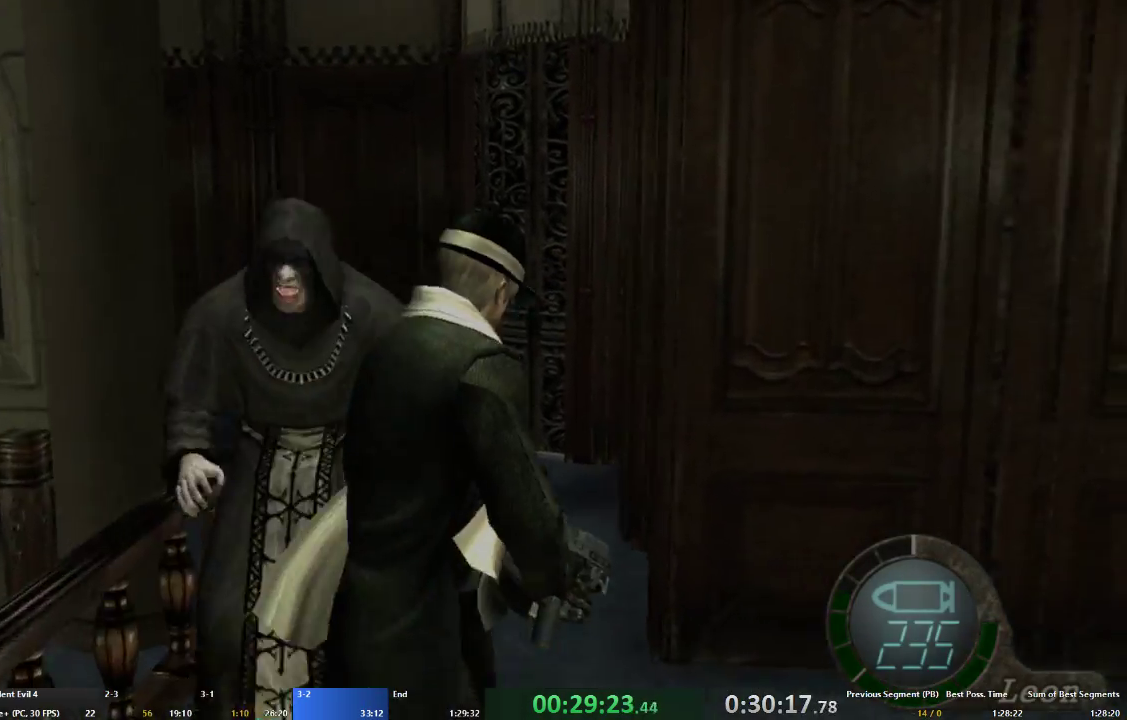
{"buttons": ["A"], "left_stick": "up-left", "right_stick": "center", "events": []}
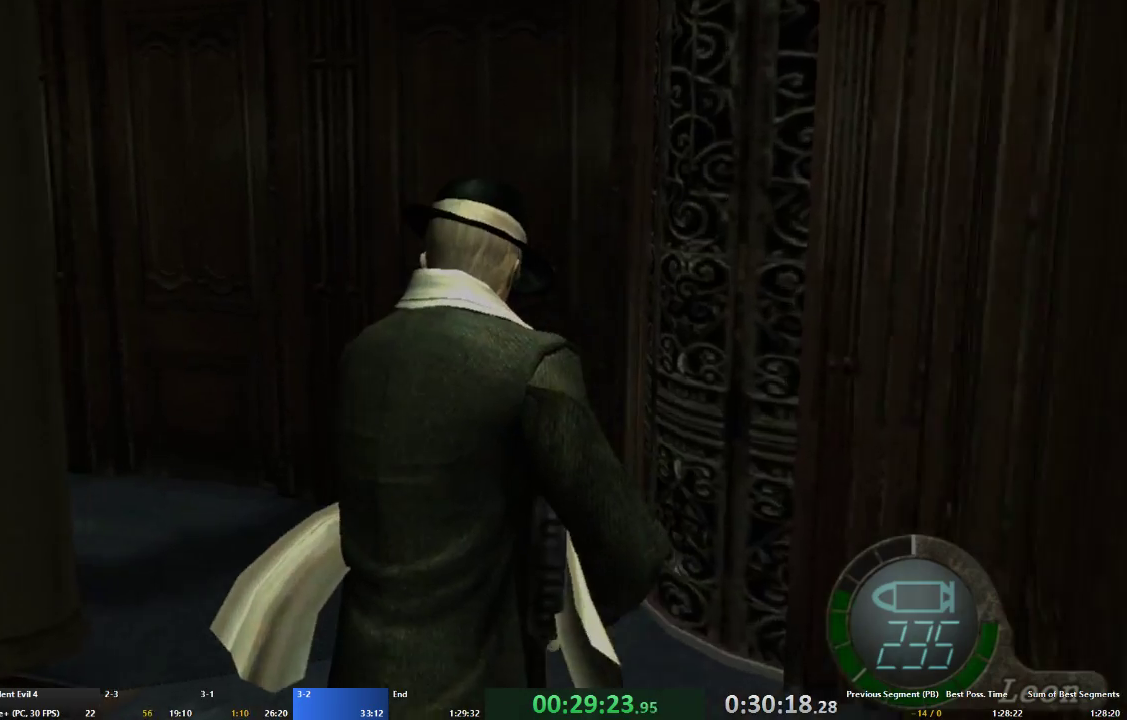
{"buttons": ["A"], "left_stick": "up-left", "right_stick": "center", "events": []}
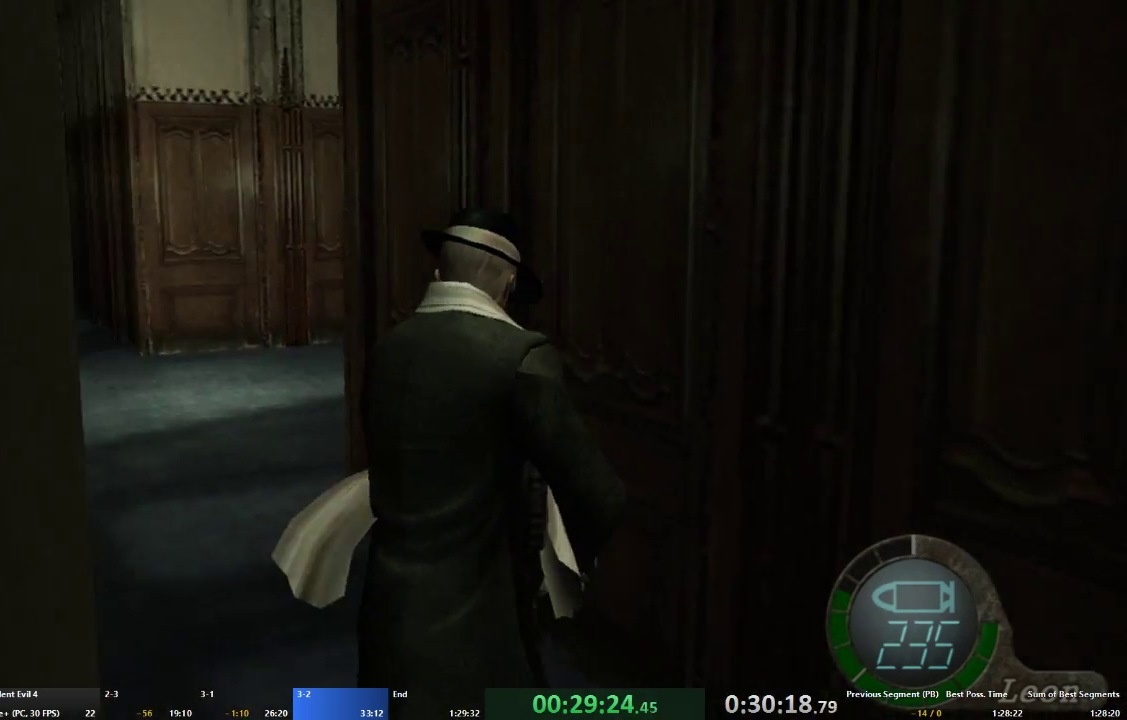
{"buttons": ["A"], "left_stick": "up-right", "right_stick": "center", "events": [[233, "left_stick", "up"], [367, "left_stick", "up-right"]]}
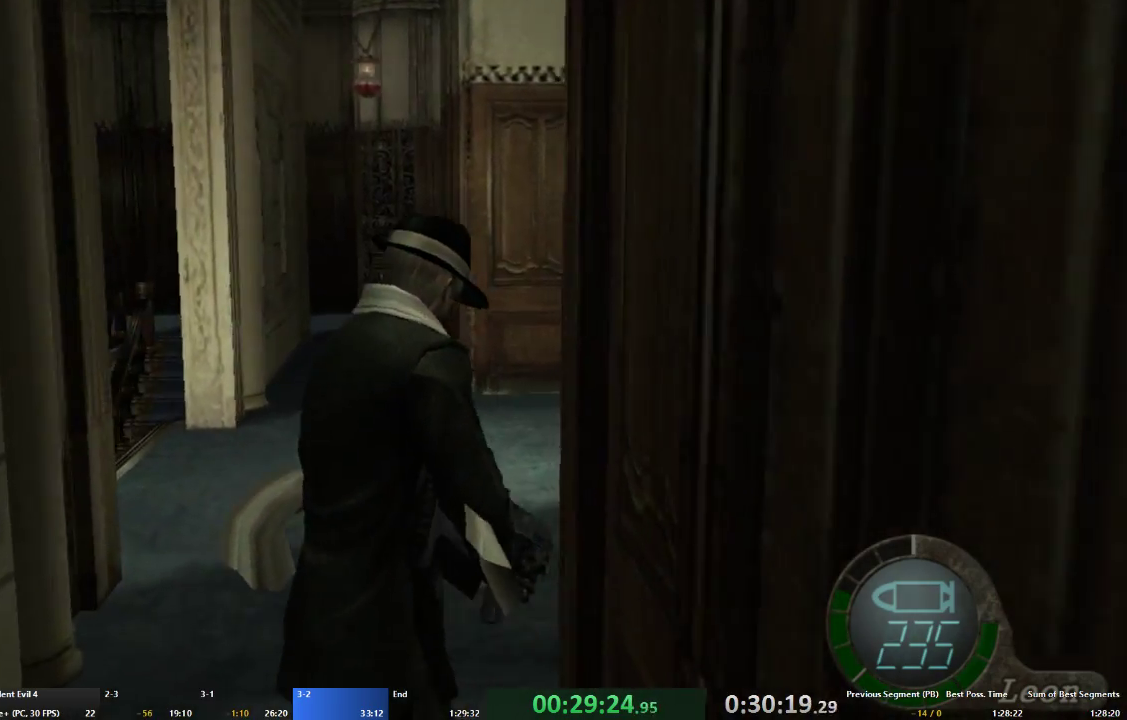
{"buttons": ["A"], "left_stick": "up", "right_stick": "center", "events": [[467, "left_stick", "up"]]}
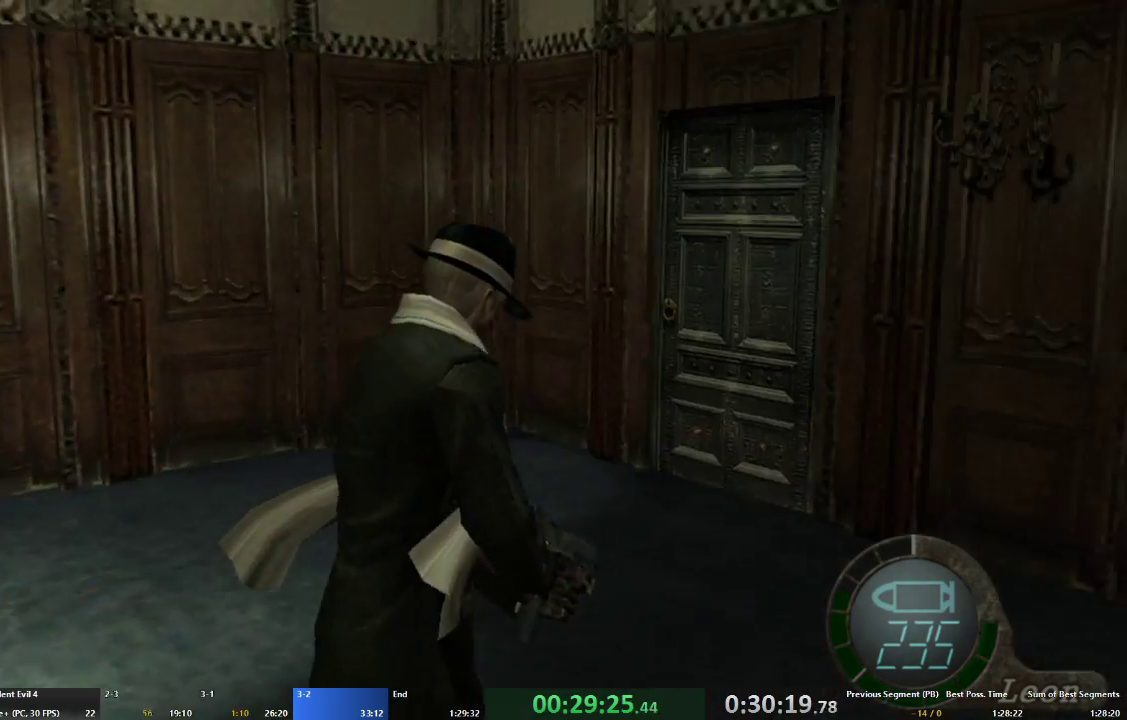
{"buttons": ["A"], "left_stick": "up", "right_stick": "center", "events": [[267, "X", "down"], [367, "X", "up"], [433, "X", "down"], [500, "X", "up"]]}
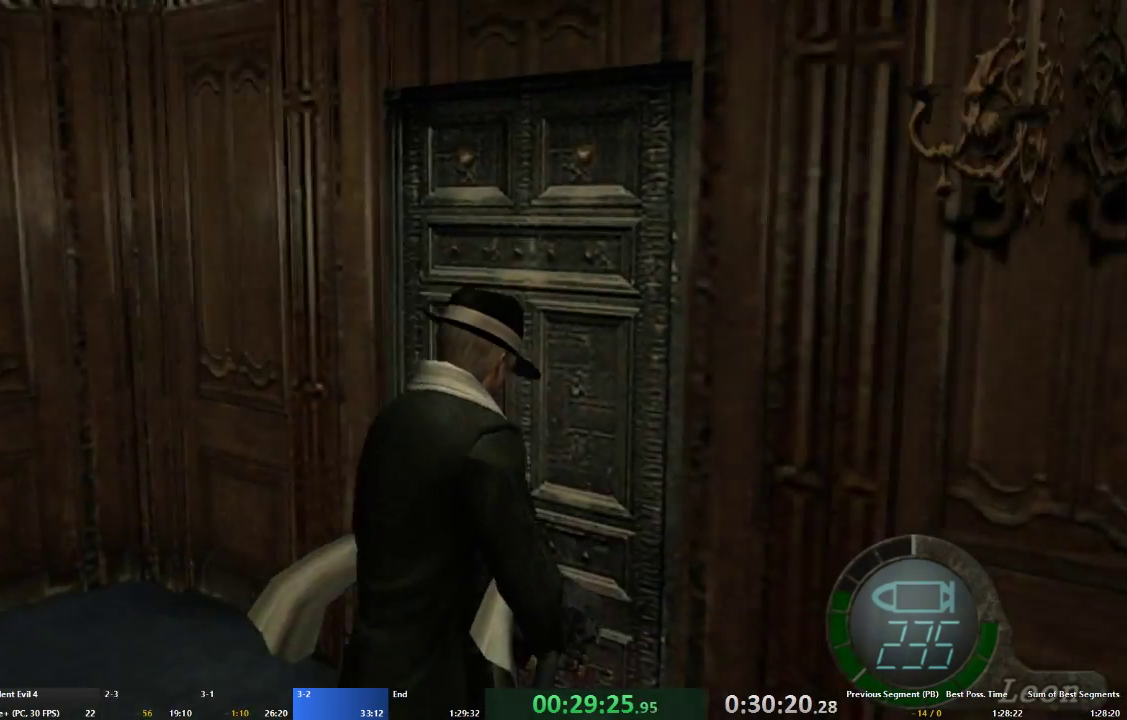
{"buttons": [], "left_stick": "center", "right_stick": "center", "events": [[100, "X", "down"], [167, "X", "up"], [233, "X", "down"], [333, "X", "up"], [400, "X", "down"], [467, "A", "up"], [467, "X", "up"], [467, "left_stick", "center"]]}
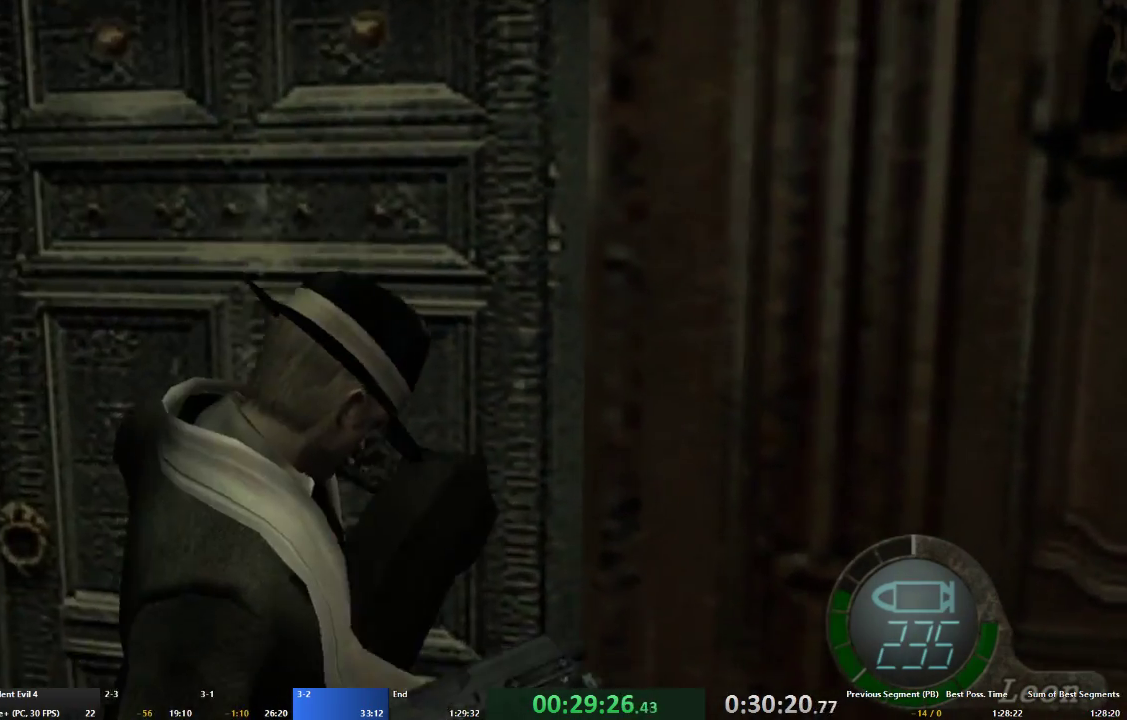
{"buttons": ["A"], "left_stick": "up", "right_stick": "center", "events": [[33, "X", "down"], [100, "X", "up"], [133, "X", "down"], [167, "A", "down"], [167, "left_stick", "up"], [233, "X", "up"]]}
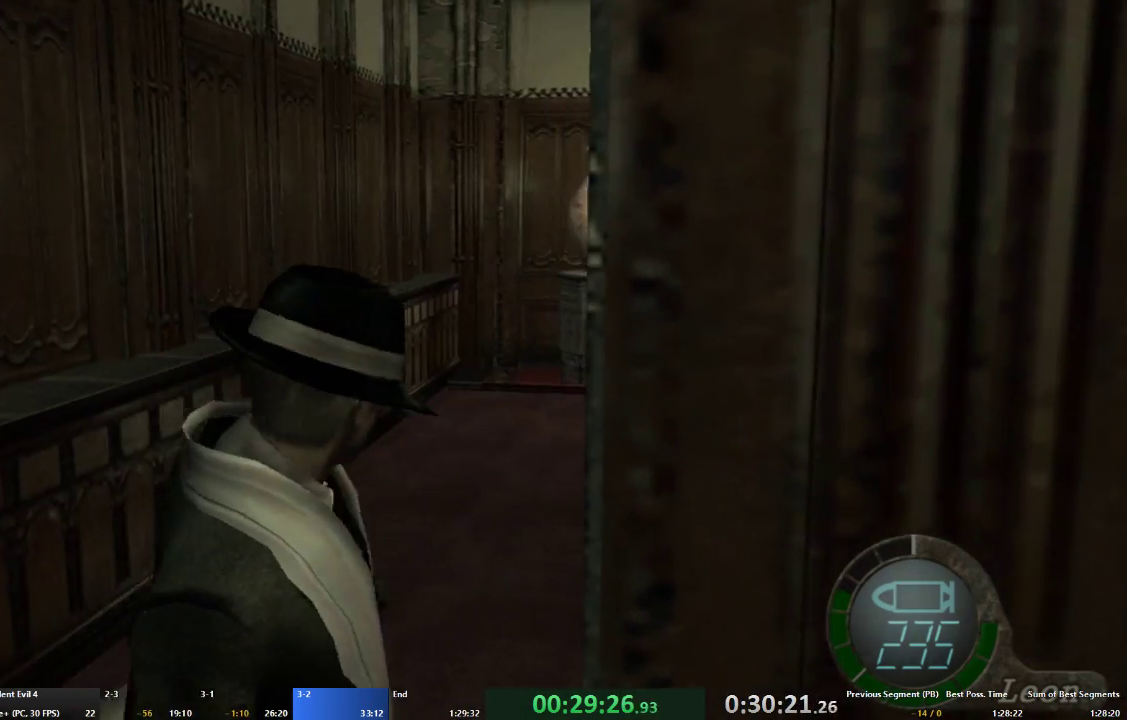
{"buttons": ["A"], "left_stick": "up", "right_stick": "center", "events": []}
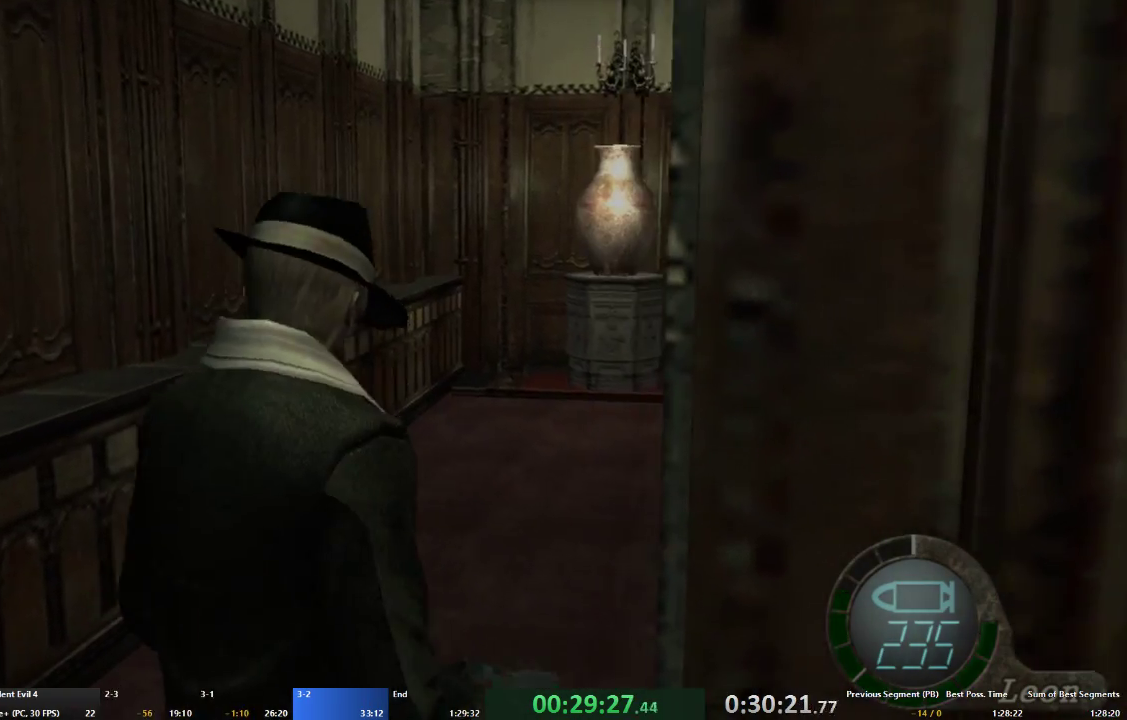
{"buttons": ["A"], "left_stick": "up", "right_stick": "center", "events": [[100, "A", "up"], [100, "L2", "down"], [133, "left_stick", "center"], [367, "R2", "down"], [500, "A", "down"], [500, "L2", "up"], [500, "R2", "up"], [500, "left_stick", "up"]]}
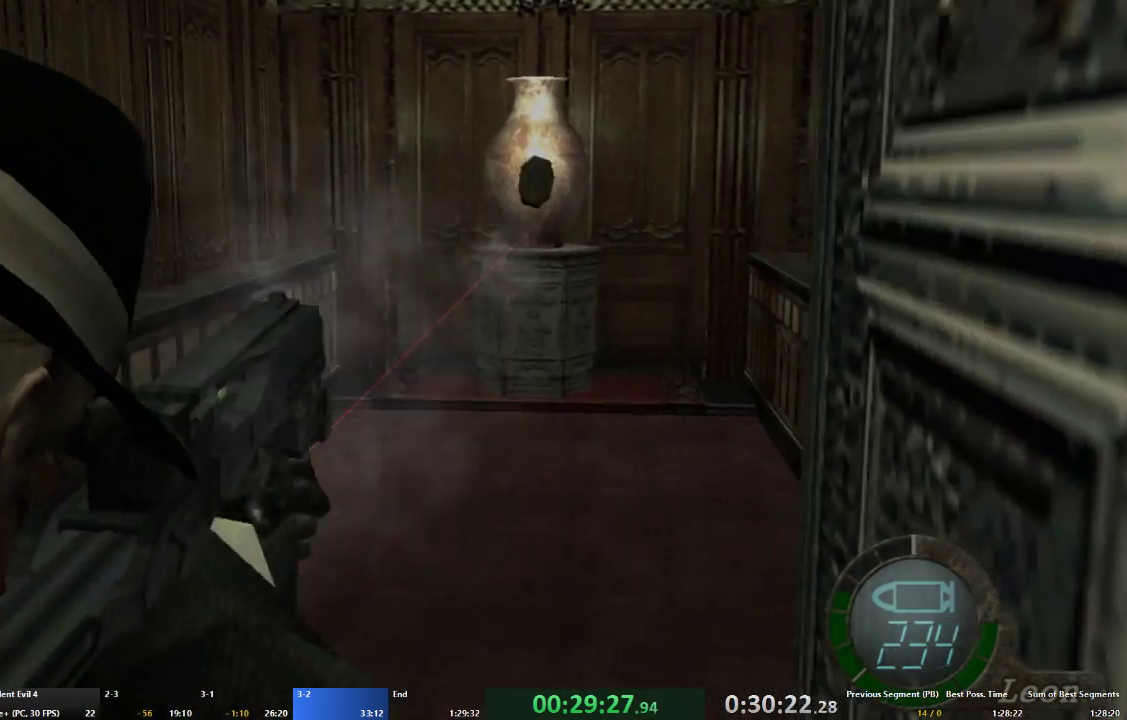
{"buttons": ["A"], "left_stick": "up", "right_stick": "center", "events": []}
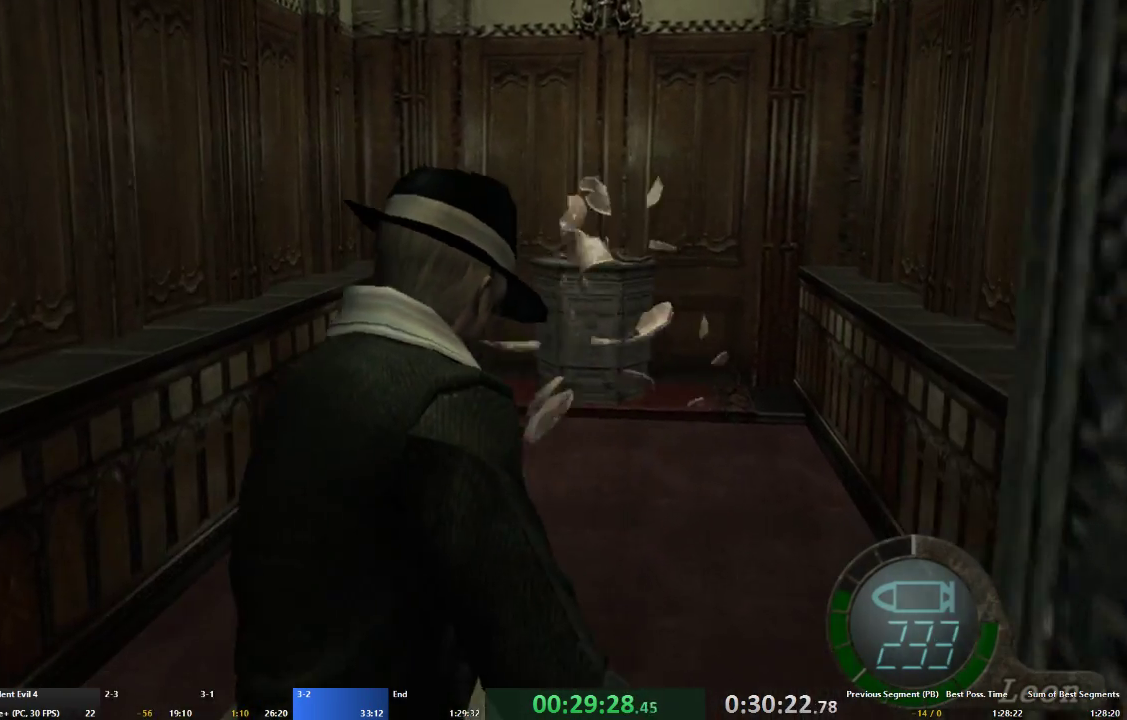
{"buttons": ["A"], "left_stick": "up", "right_stick": "center", "events": []}